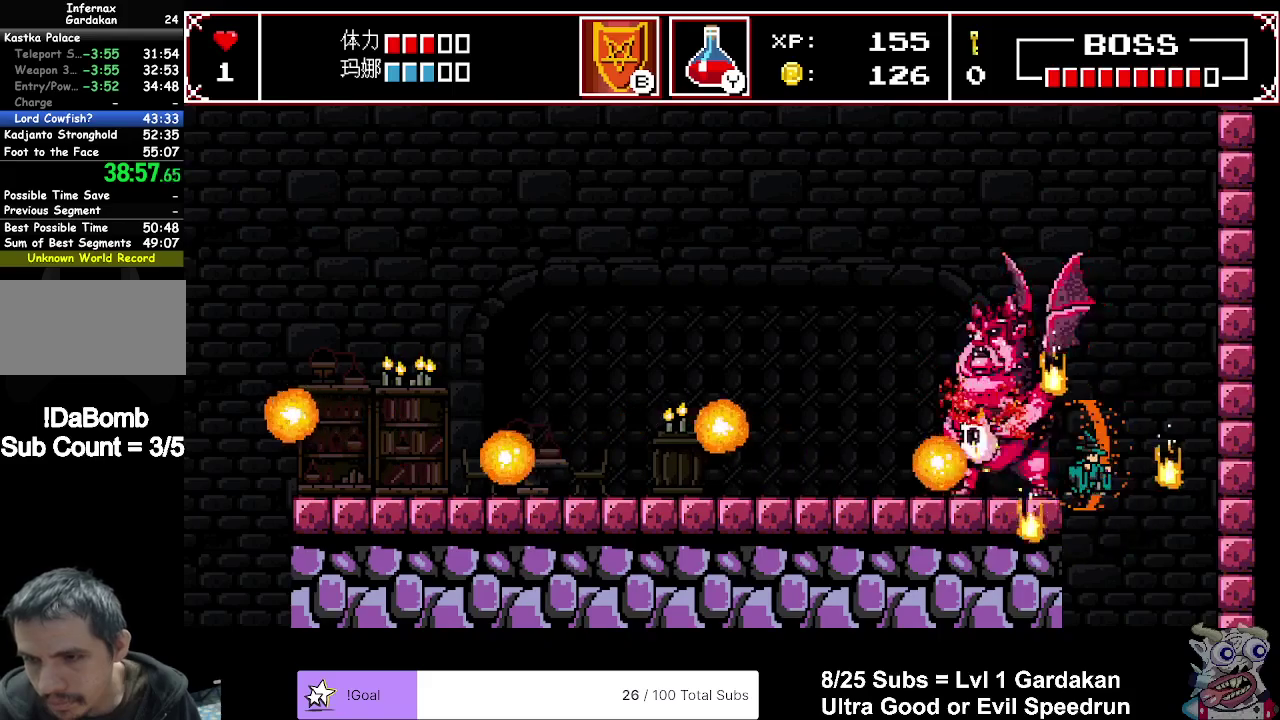
Gameplay with a controller (Xbox layout); each line is a JSON object with the inputs held at the frame after it. "events" lists button and stick changes between this image and that frame as [ms after this image, input, new state], when the widget could be followed in between. Not read: L3 left_stick.
{"buttons": ["DPAD_DOWN"], "right_stick": "center", "events": []}
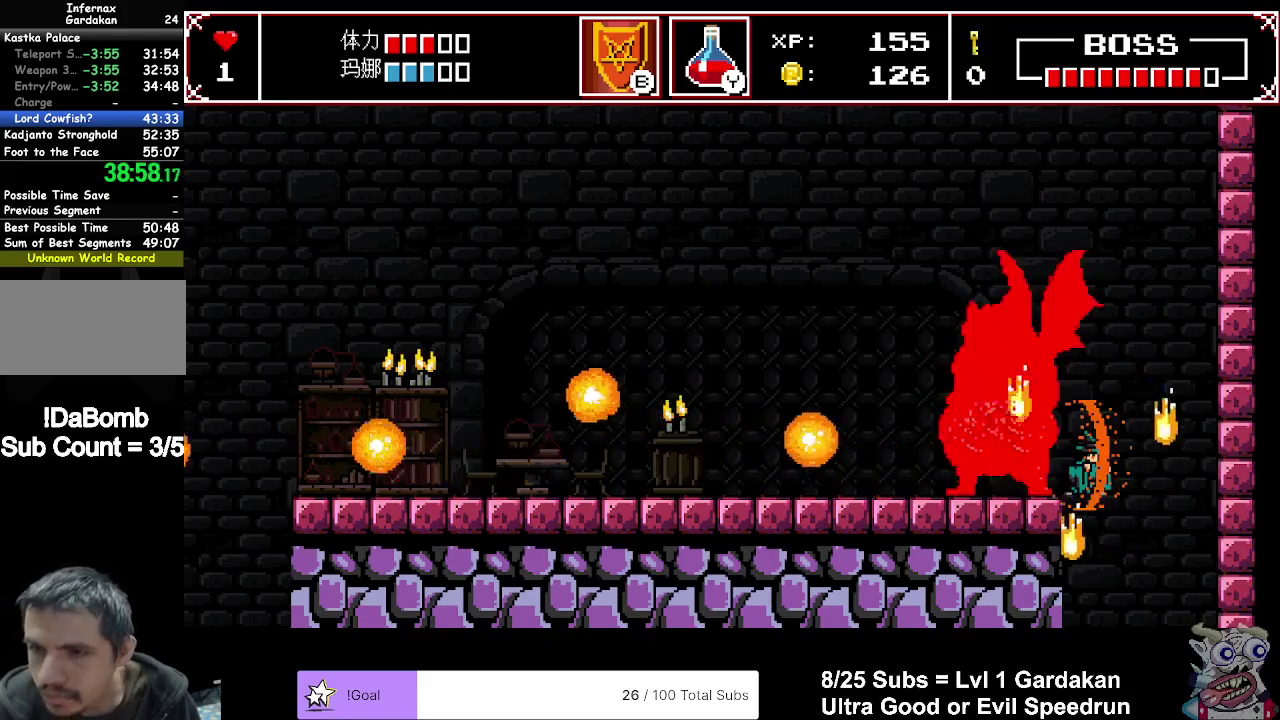
{"buttons": ["DPAD_DOWN"], "right_stick": "center", "events": []}
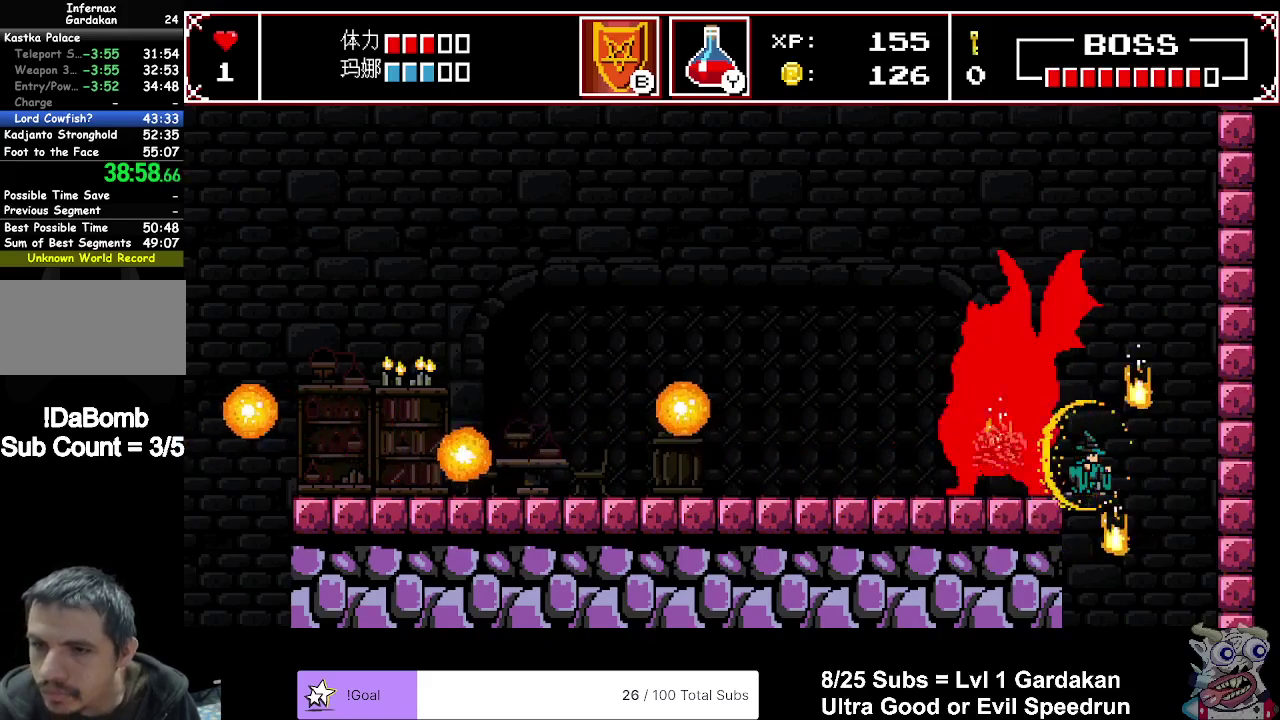
{"buttons": ["DPAD_DOWN"], "right_stick": "center", "events": []}
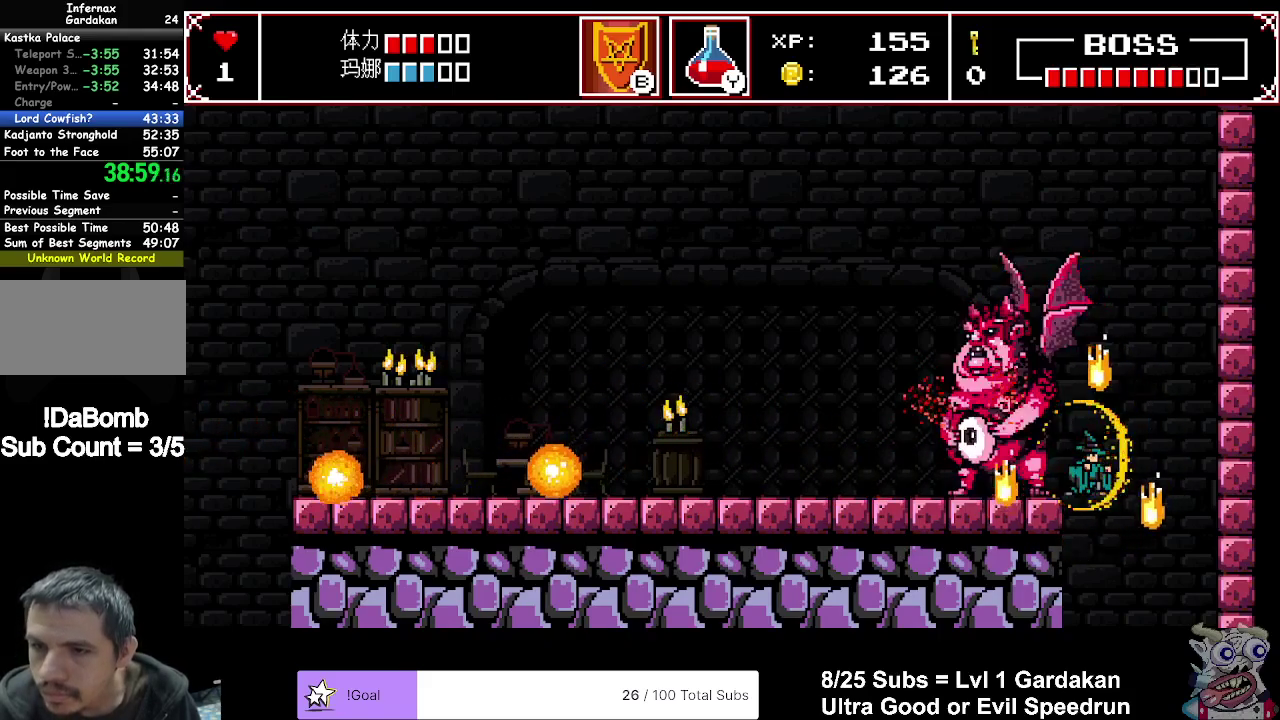
{"buttons": ["DPAD_DOWN"], "right_stick": "center", "events": []}
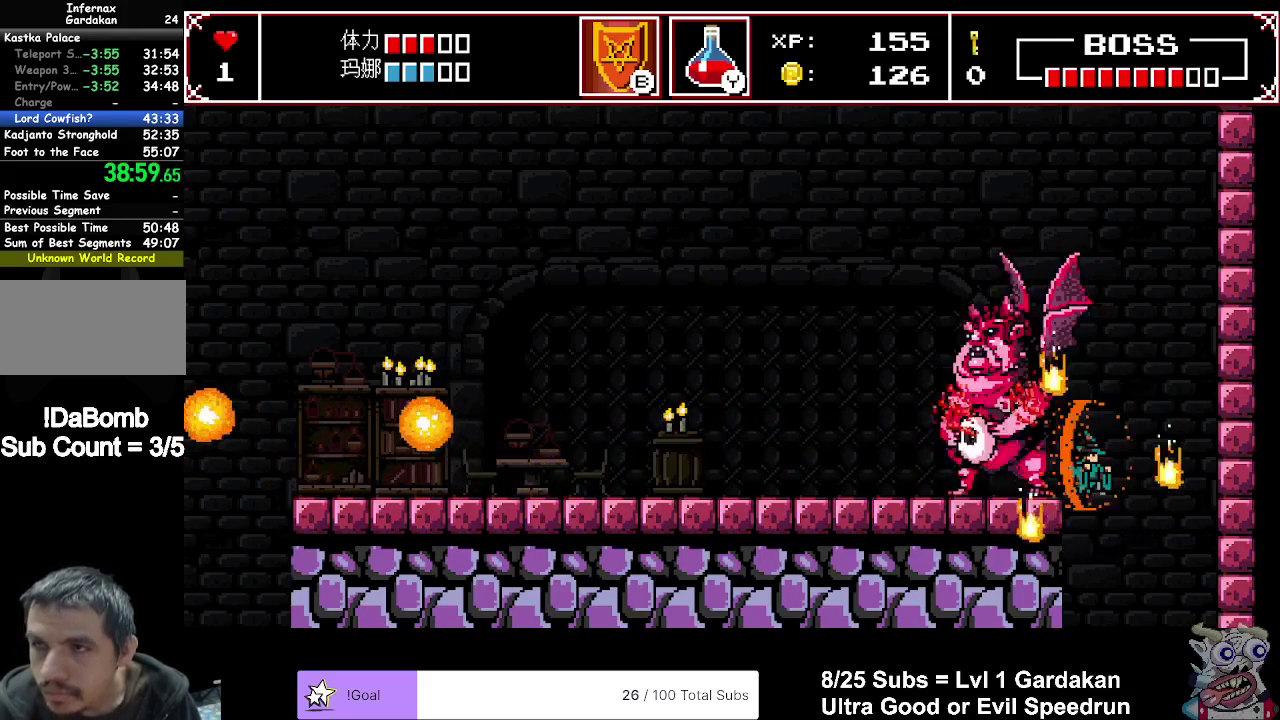
{"buttons": ["DPAD_DOWN"], "right_stick": "center", "events": []}
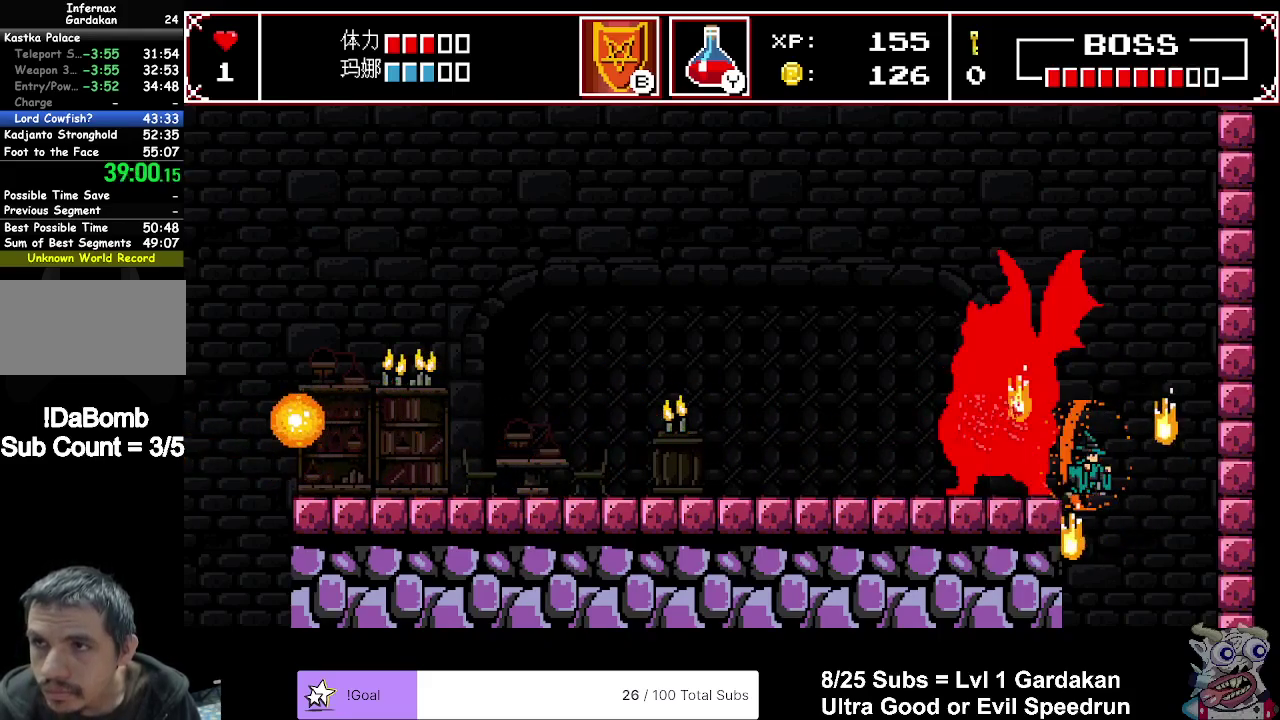
{"buttons": ["DPAD_DOWN"], "right_stick": "center", "events": []}
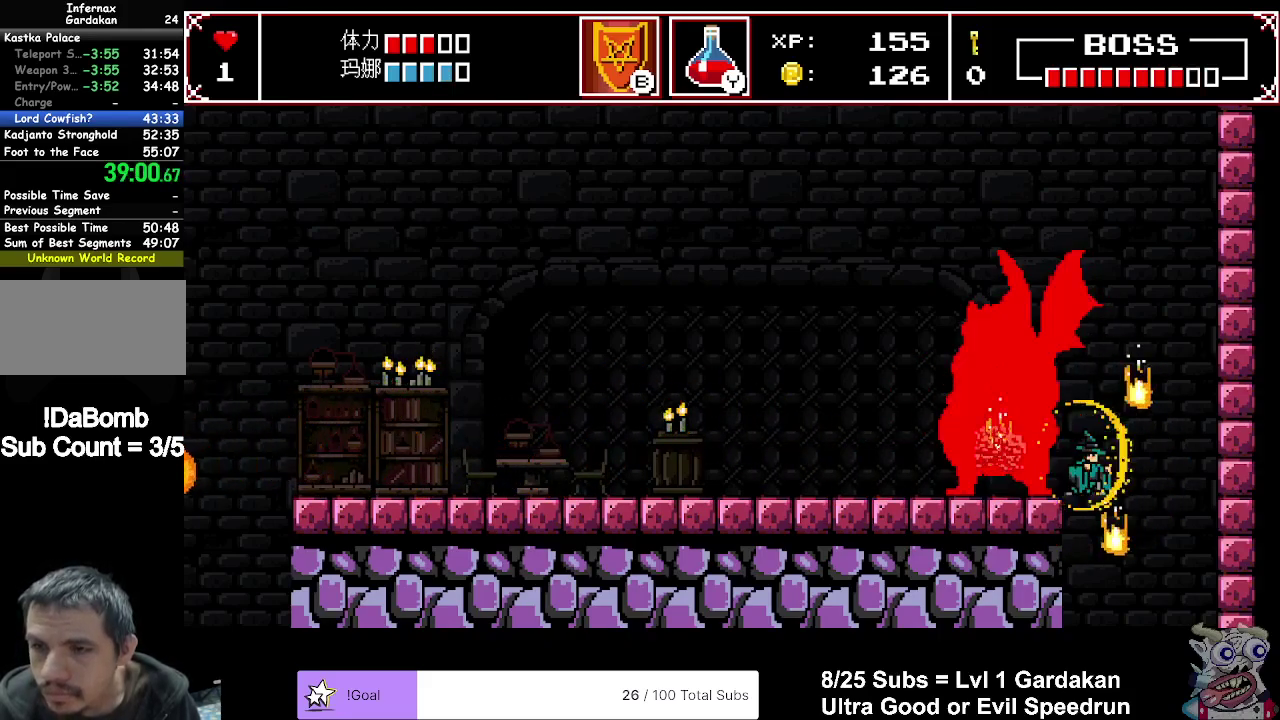
{"buttons": ["DPAD_DOWN"], "right_stick": "center", "events": []}
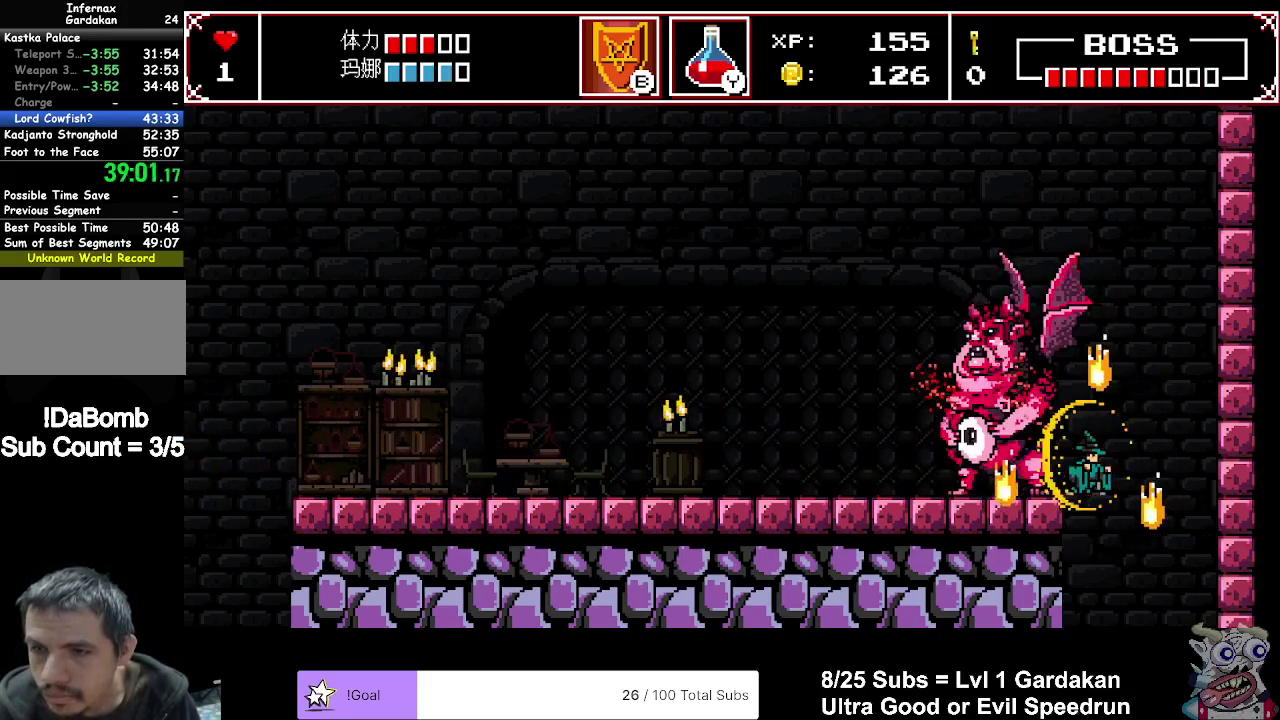
{"buttons": ["DPAD_DOWN"], "right_stick": "center", "events": []}
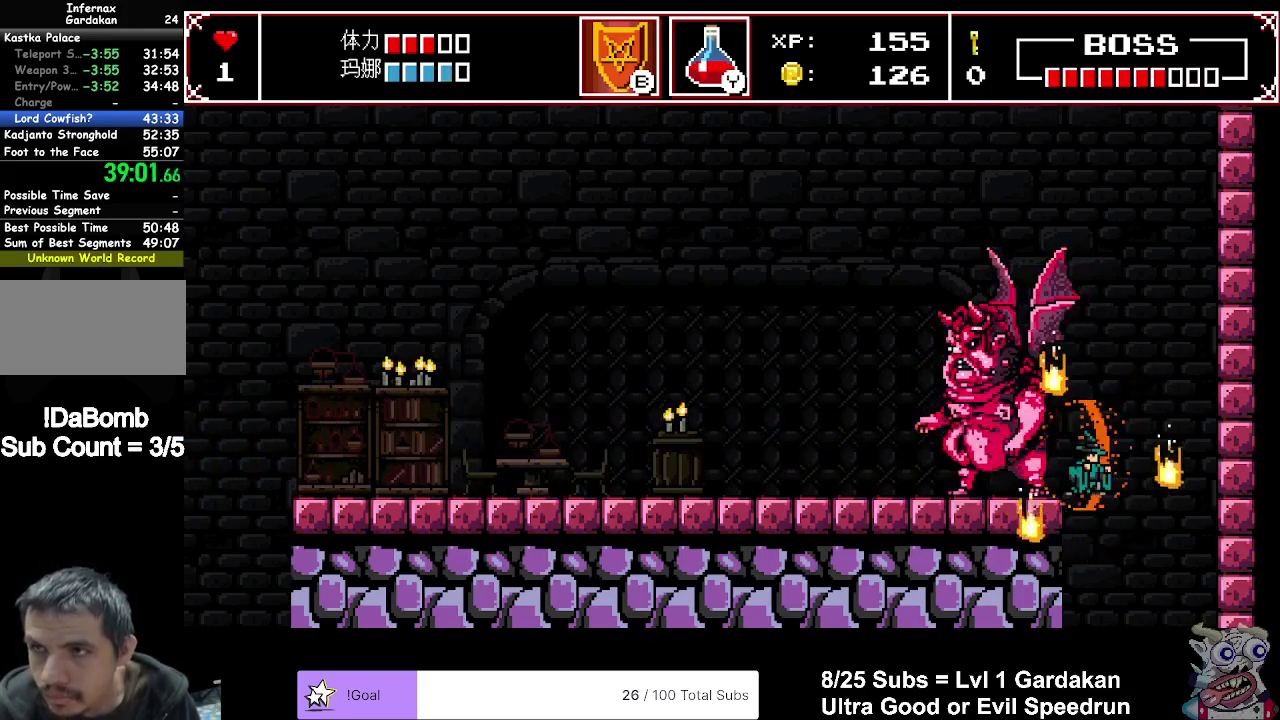
{"buttons": ["DPAD_DOWN"], "right_stick": "center", "events": []}
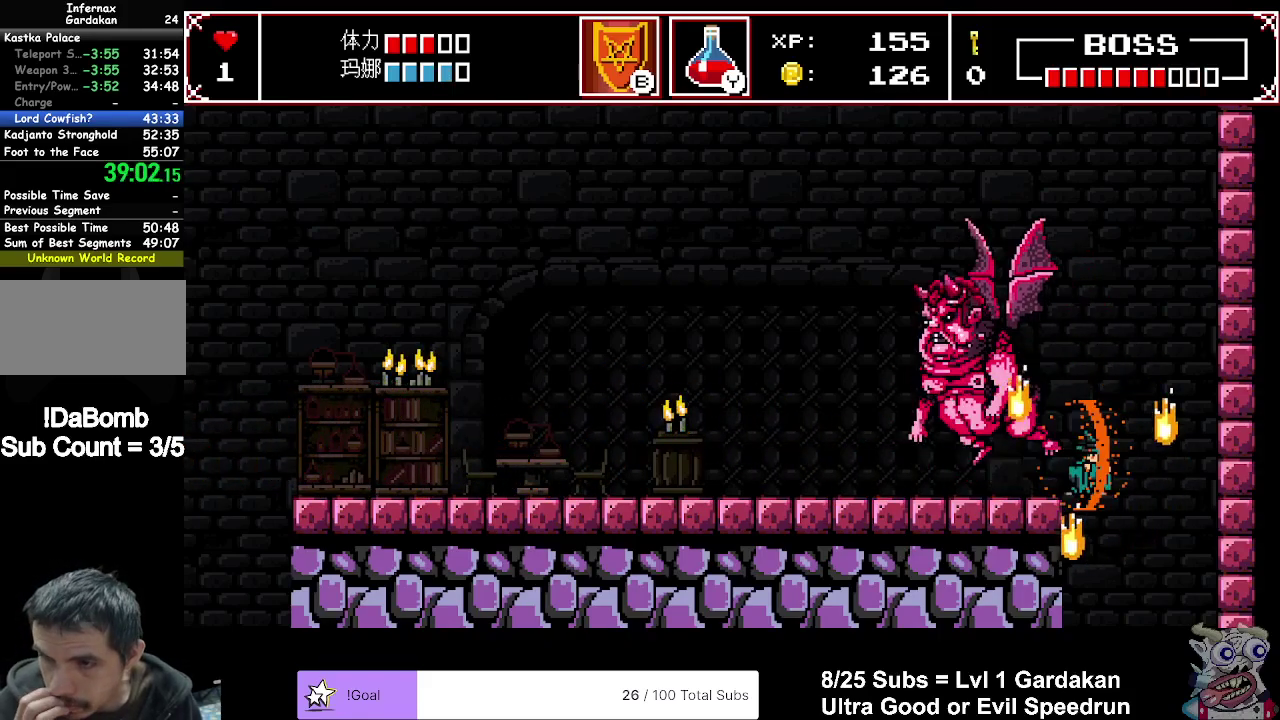
{"buttons": ["DPAD_DOWN"], "right_stick": "center", "events": []}
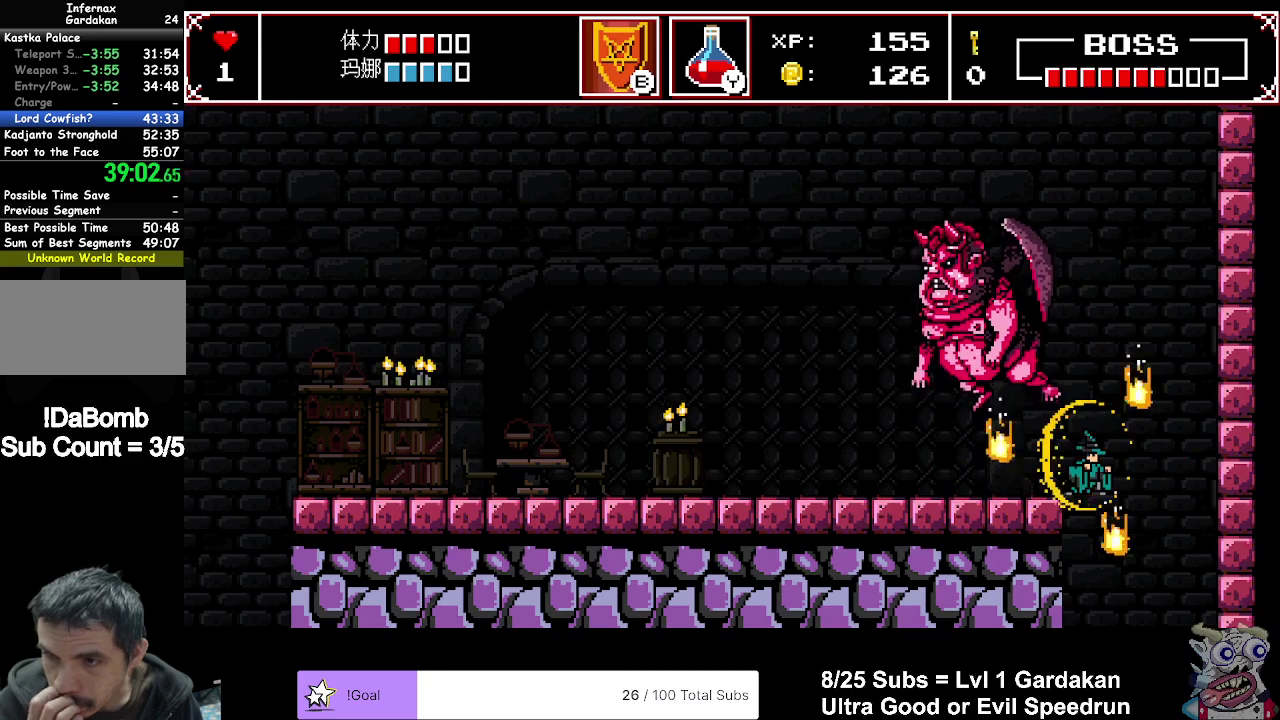
{"buttons": ["DPAD_DOWN"], "right_stick": "center", "events": []}
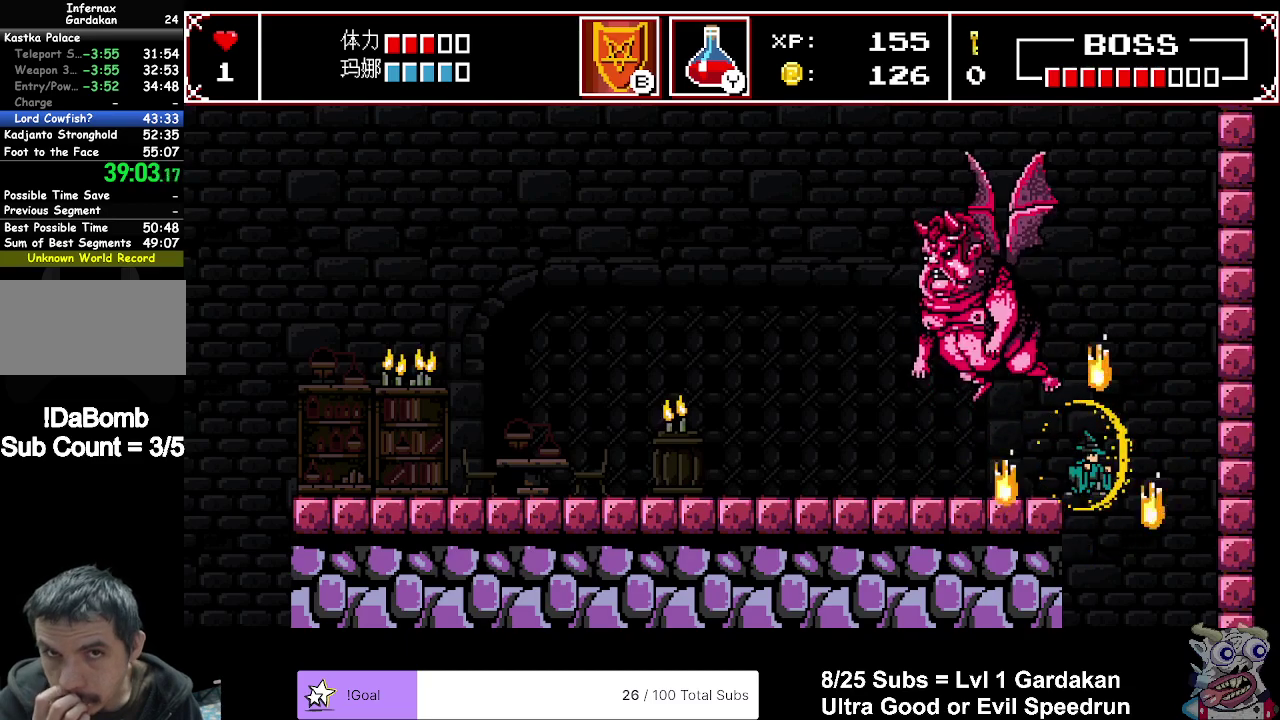
{"buttons": ["DPAD_DOWN"], "right_stick": "center", "events": []}
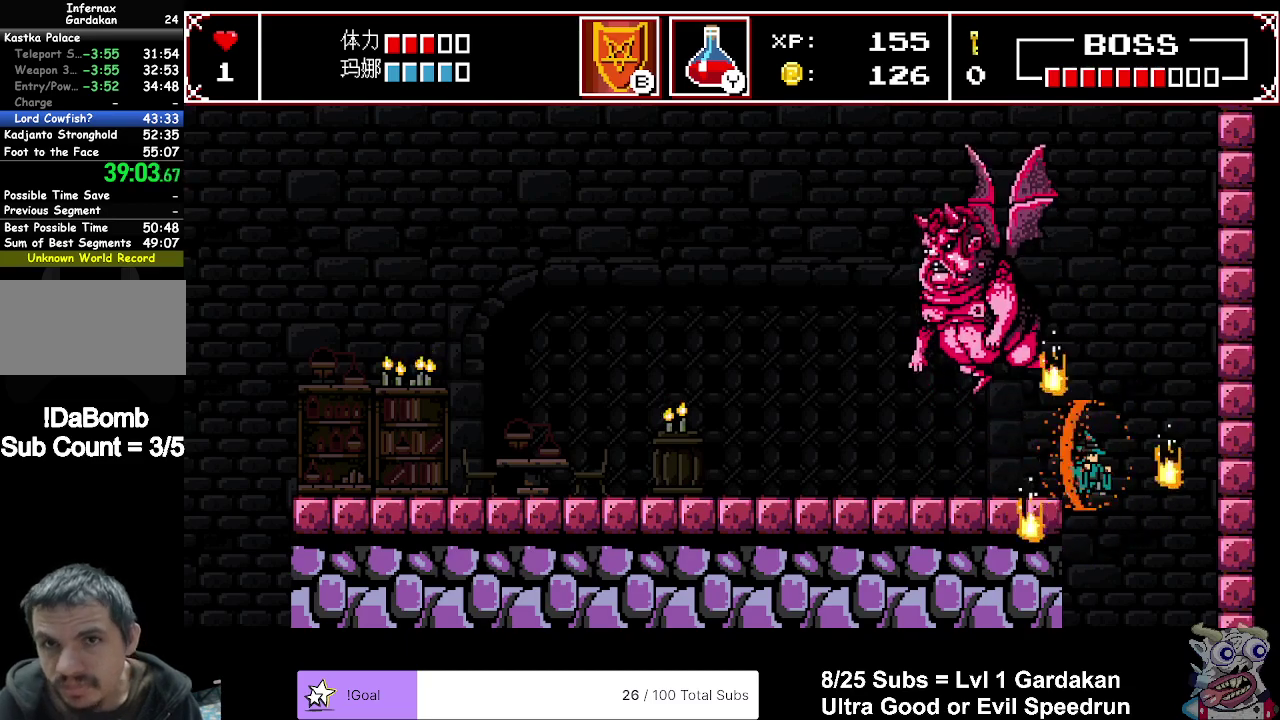
{"buttons": ["DPAD_DOWN"], "right_stick": "center", "events": []}
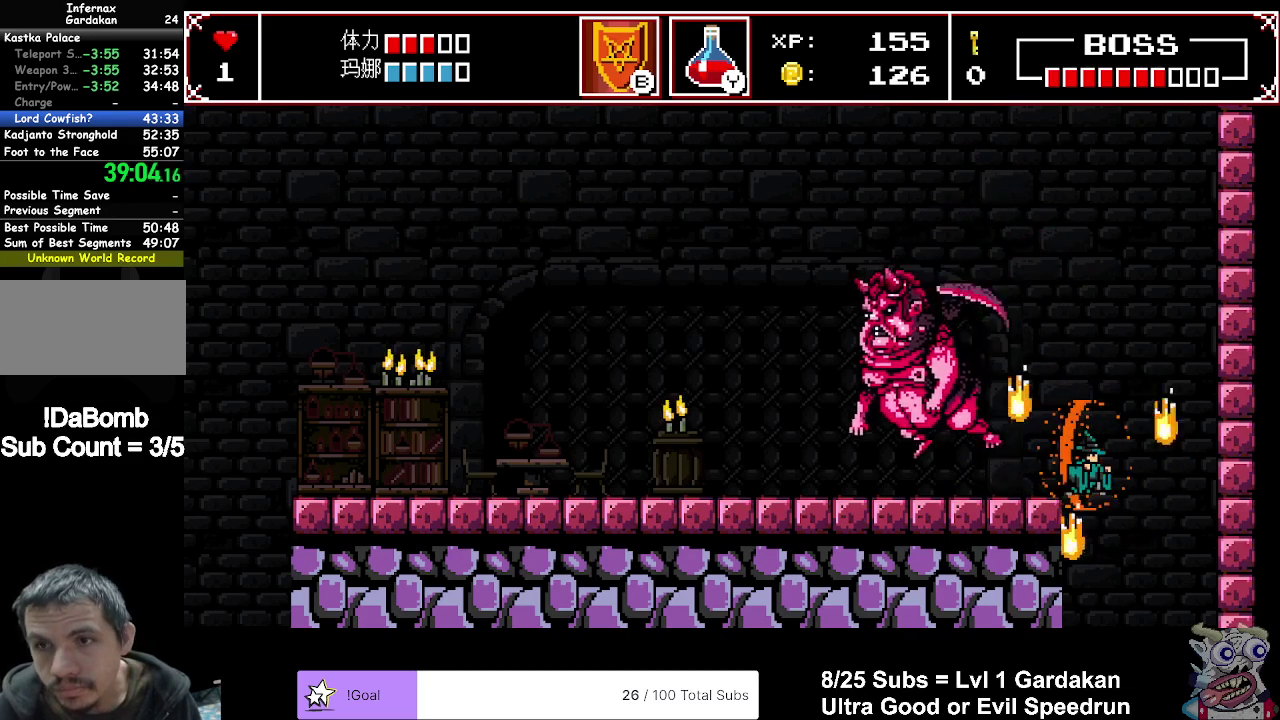
{"buttons": ["DPAD_LEFT"], "right_stick": "center", "events": [[333, "DPAD_DOWN", "up"], [433, "DPAD_LEFT", "down"]]}
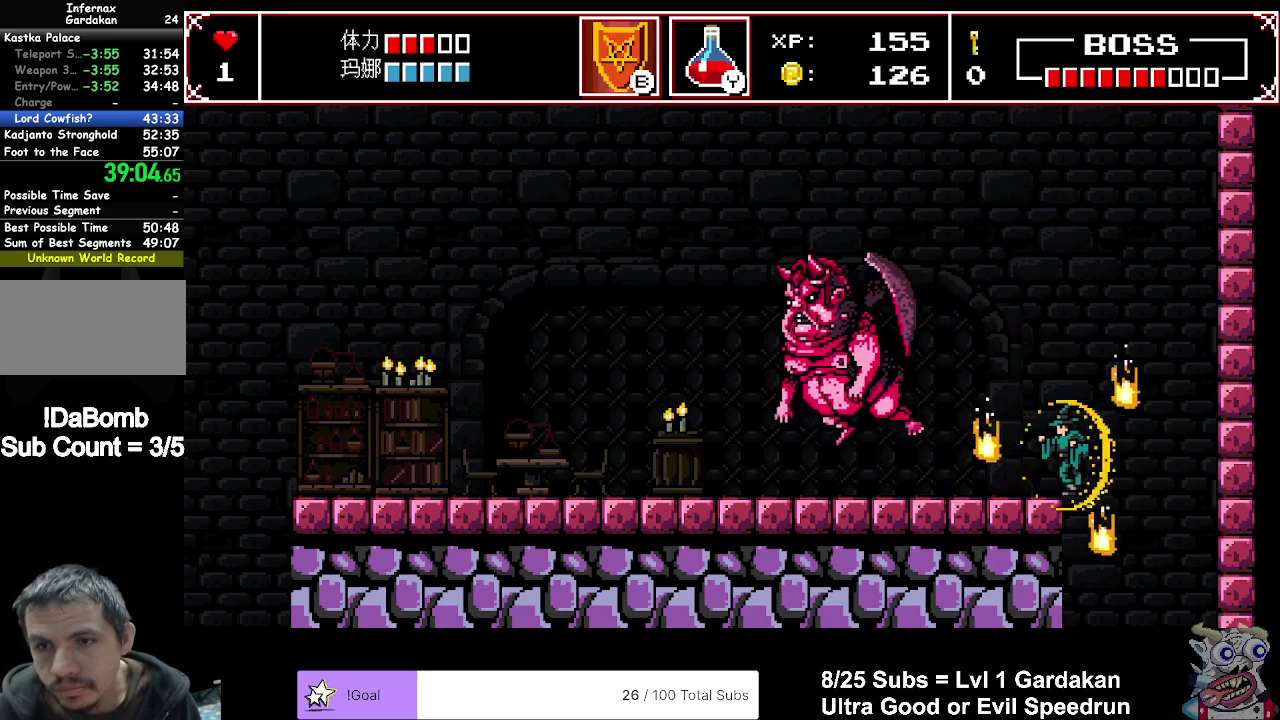
{"buttons": ["DPAD_LEFT"], "right_stick": "center", "events": []}
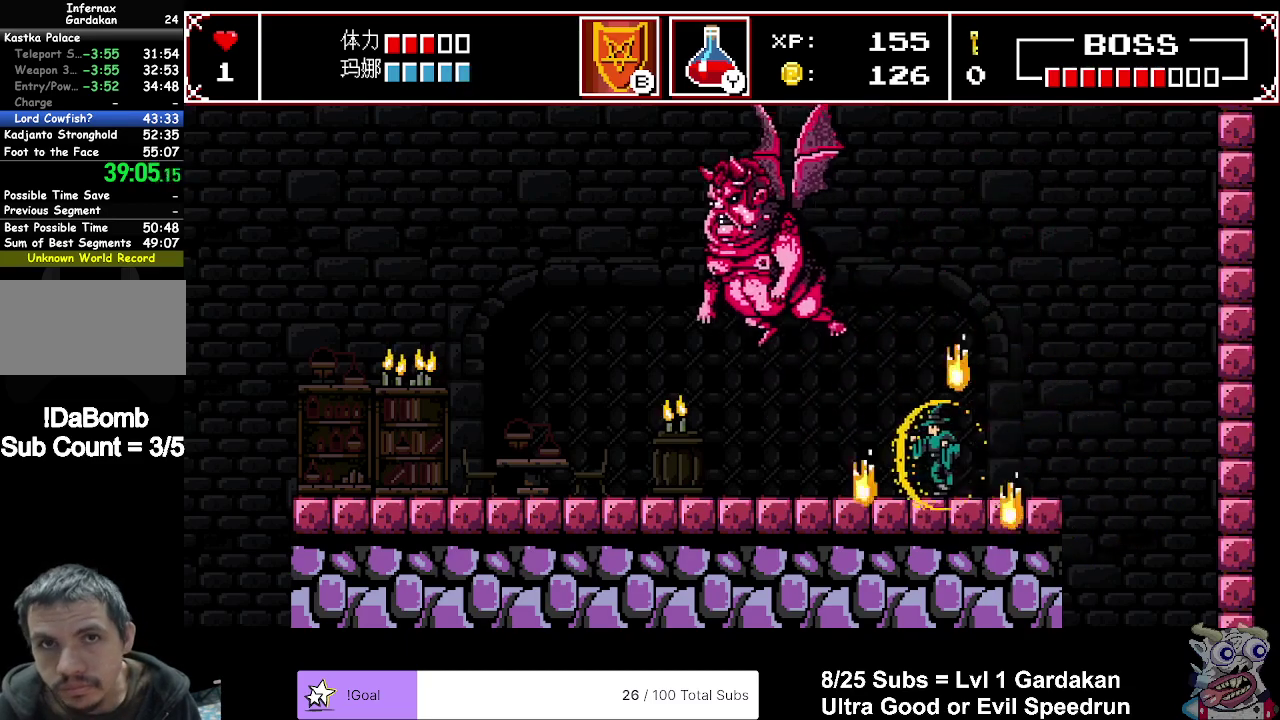
{"buttons": ["DPAD_LEFT"], "right_stick": "center", "events": []}
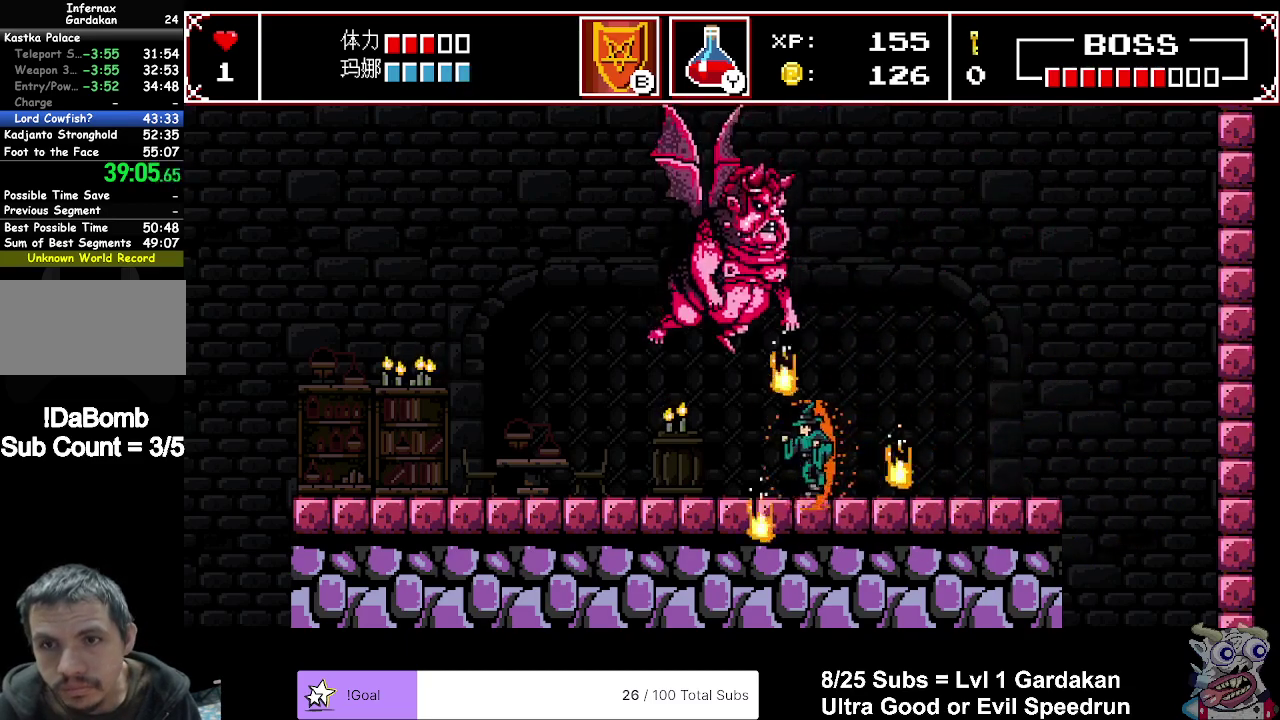
{"buttons": [], "right_stick": "center", "events": [[400, "DPAD_LEFT", "up"]]}
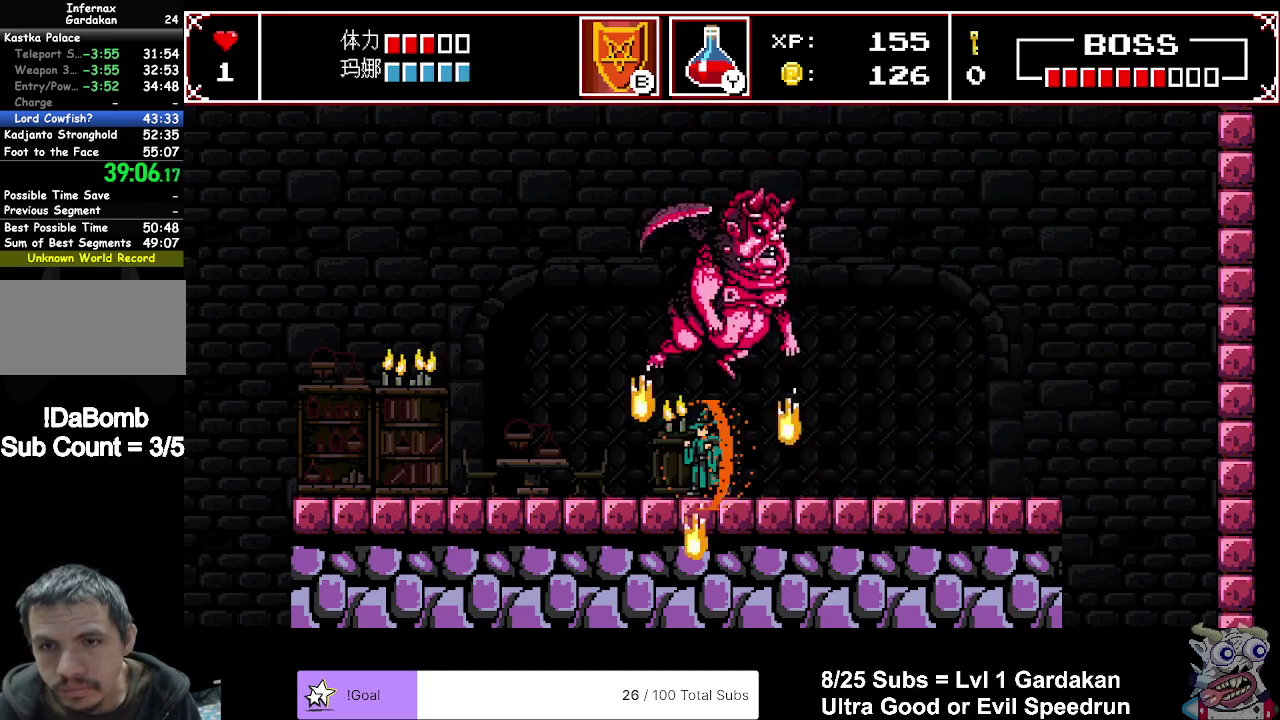
{"buttons": [], "right_stick": "center", "events": [[300, "Y", "down"], [417, "Y", "up"]]}
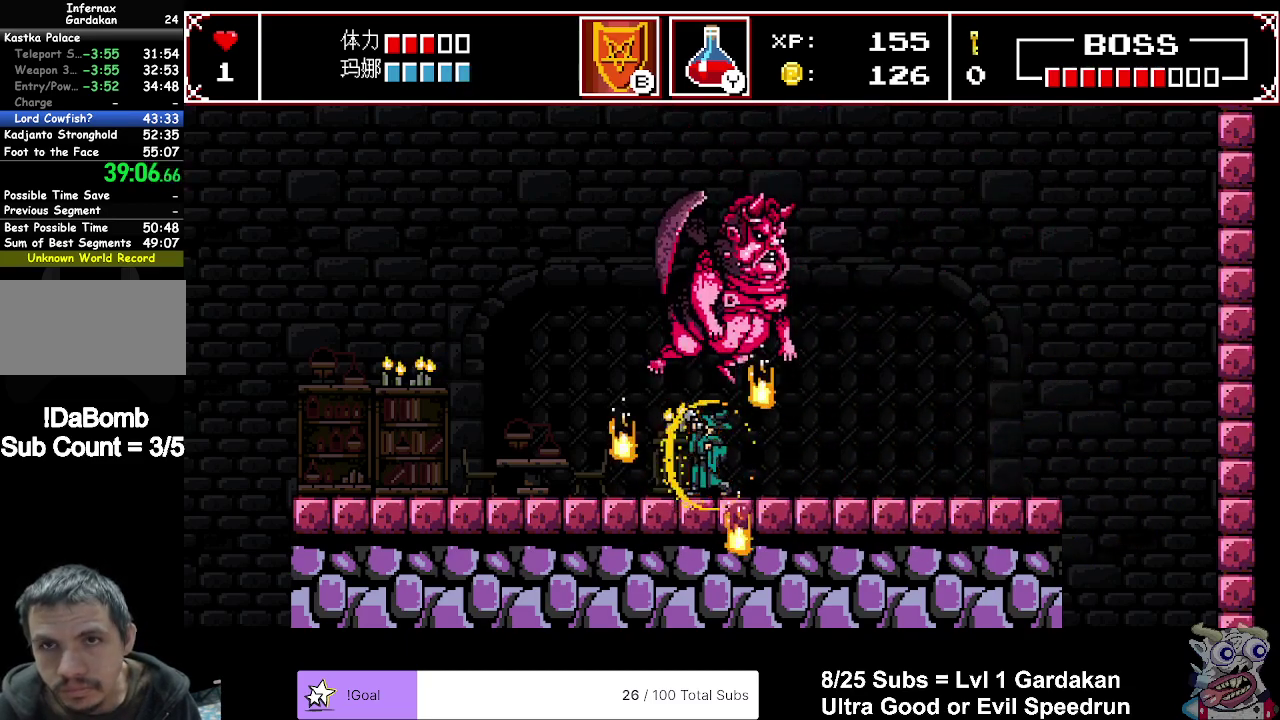
{"buttons": [], "right_stick": "center", "events": []}
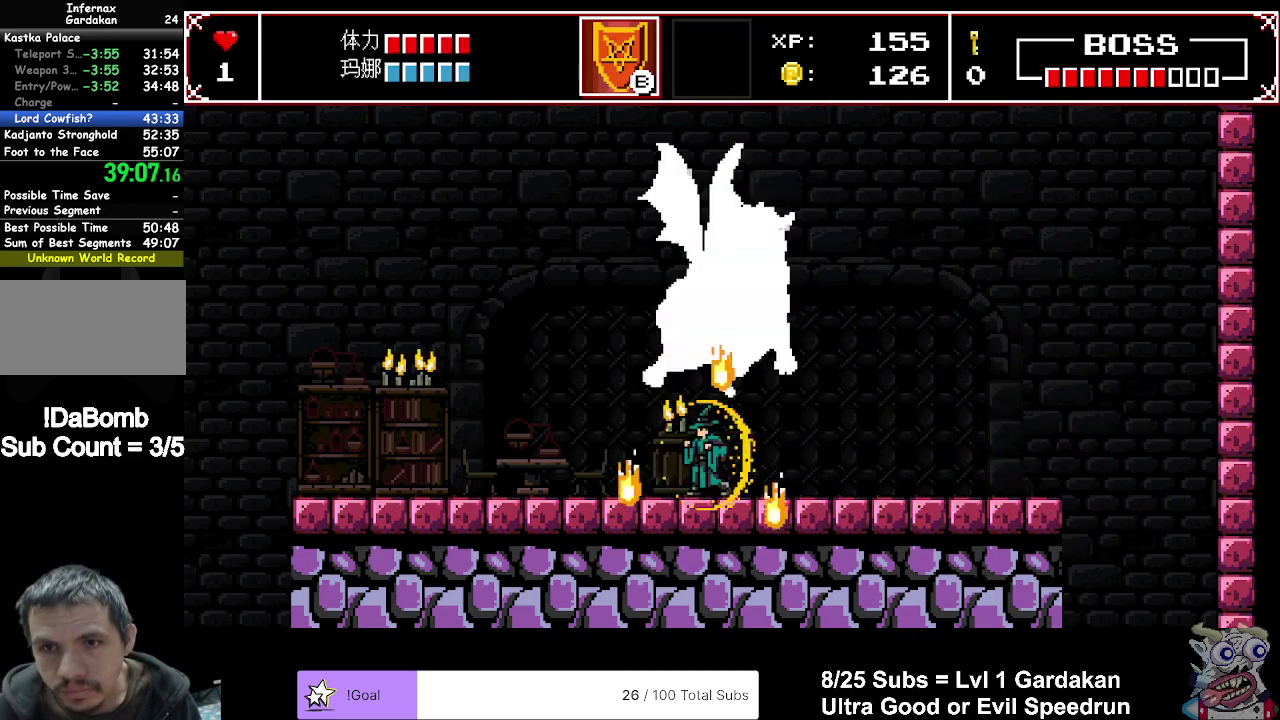
{"buttons": [], "right_stick": "center", "events": []}
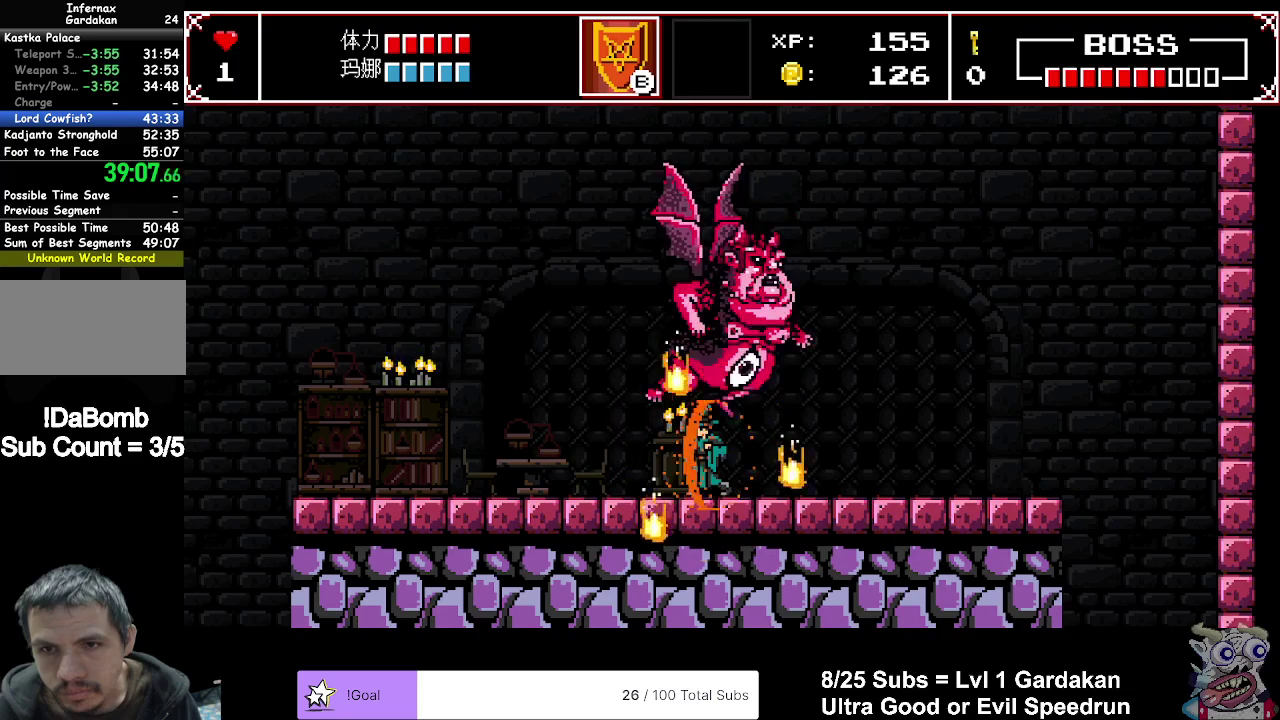
{"buttons": [], "right_stick": "center", "events": [[450, "DPAD_LEFT", "down"], [500, "DPAD_LEFT", "up"]]}
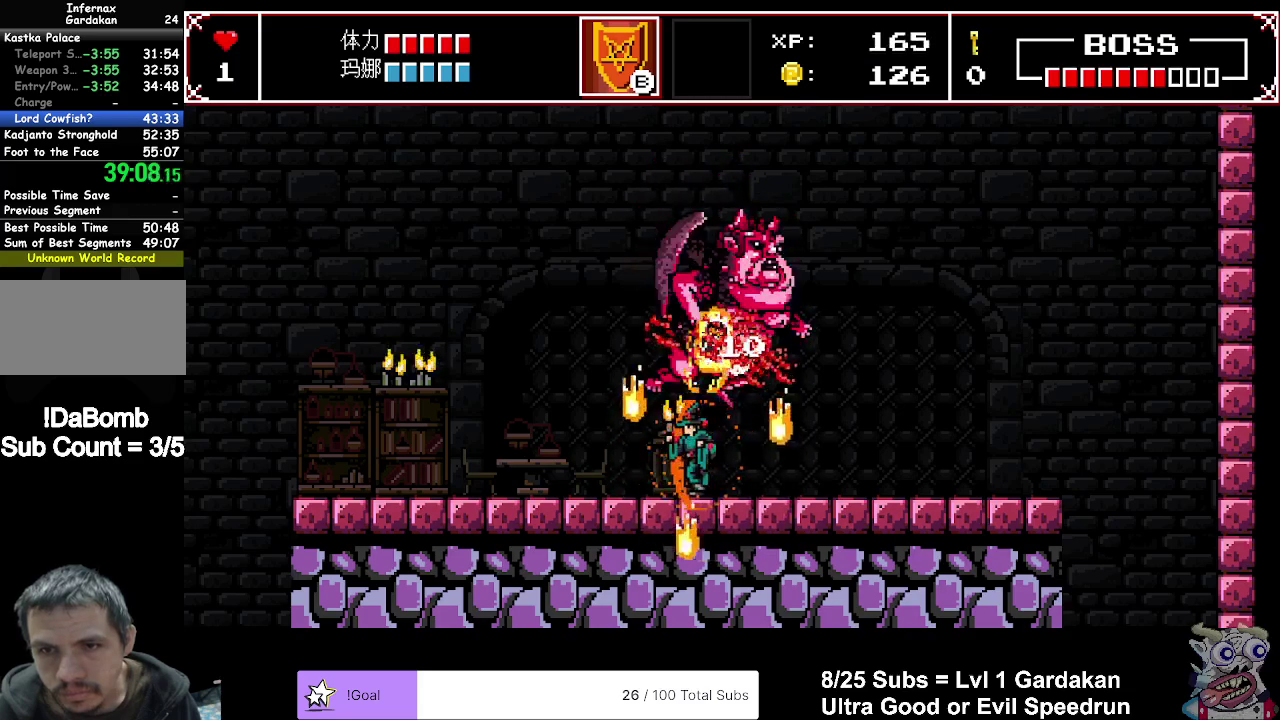
{"buttons": [], "right_stick": "center", "events": []}
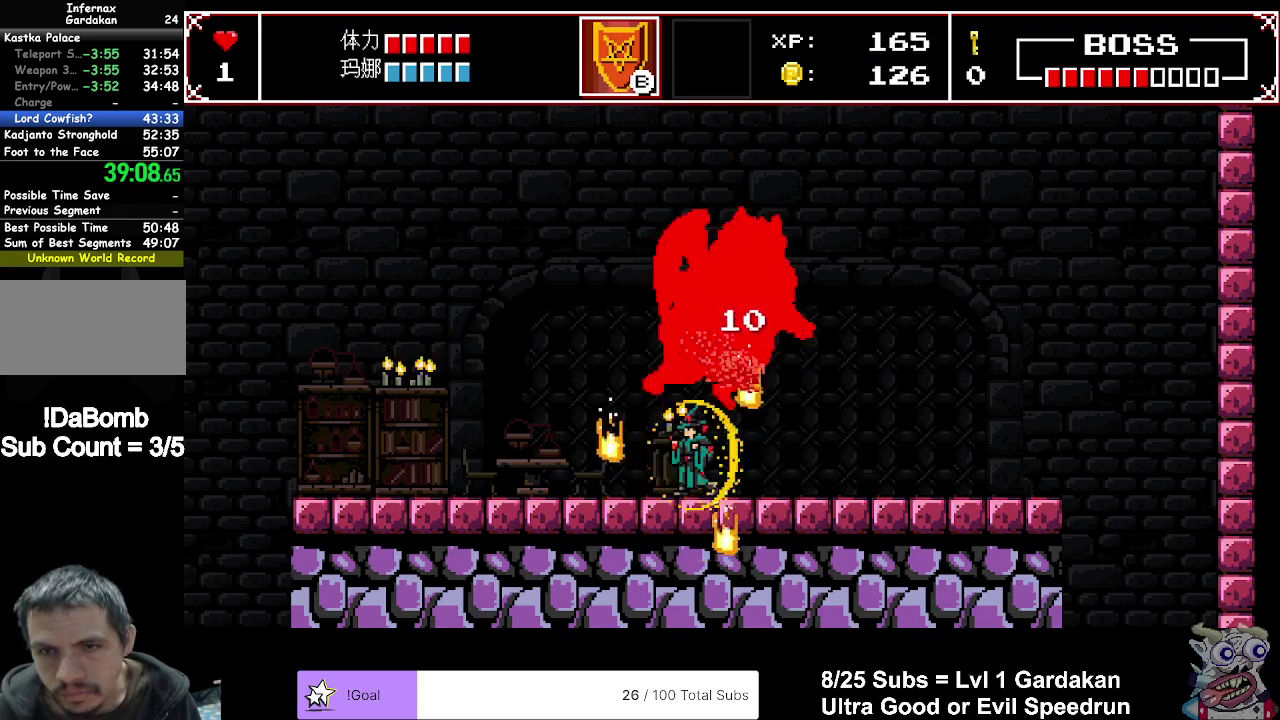
{"buttons": ["DPAD_DOWN"], "right_stick": "center", "events": [[217, "DPAD_DOWN", "down"]]}
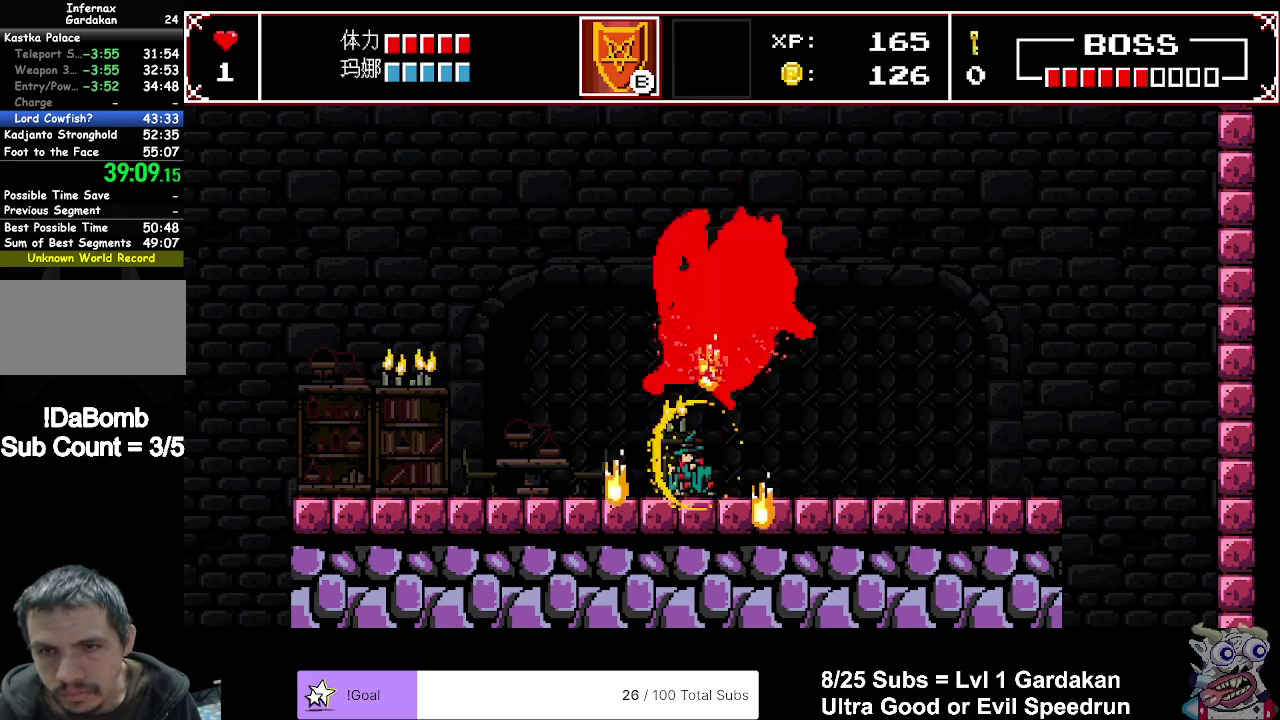
{"buttons": ["DPAD_DOWN"], "right_stick": "center", "events": []}
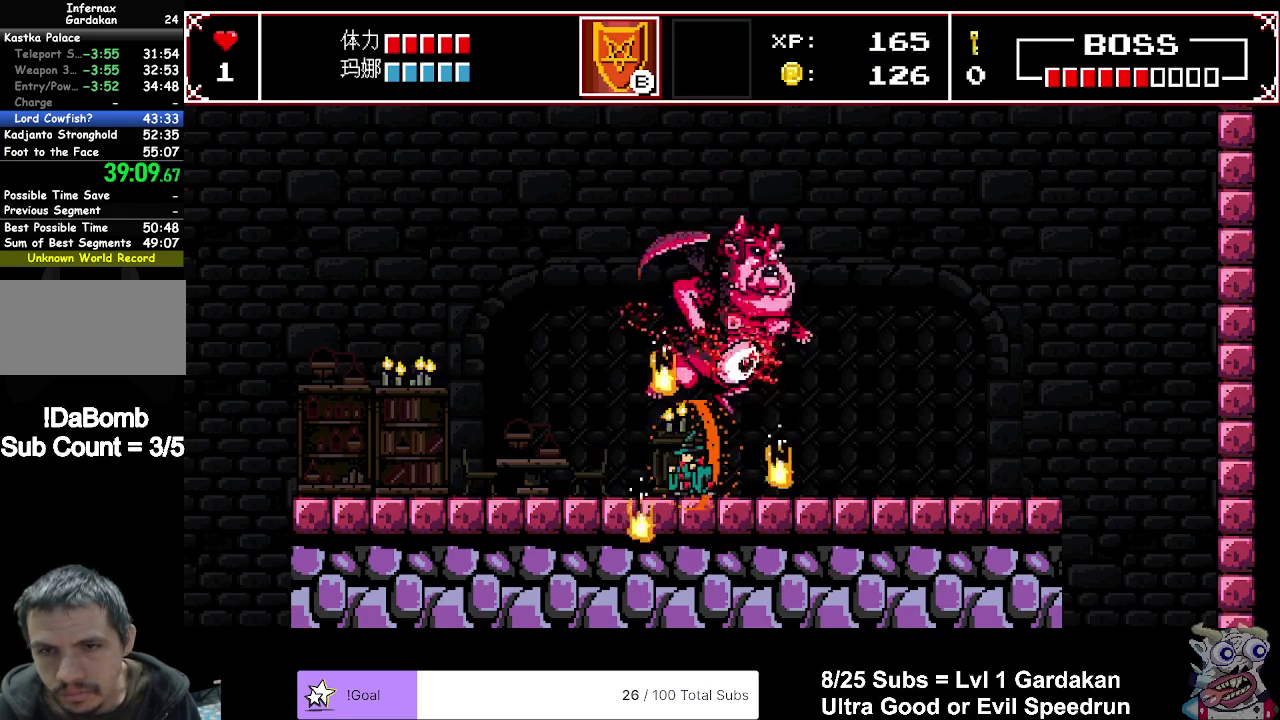
{"buttons": ["DPAD_DOWN"], "right_stick": "center", "events": []}
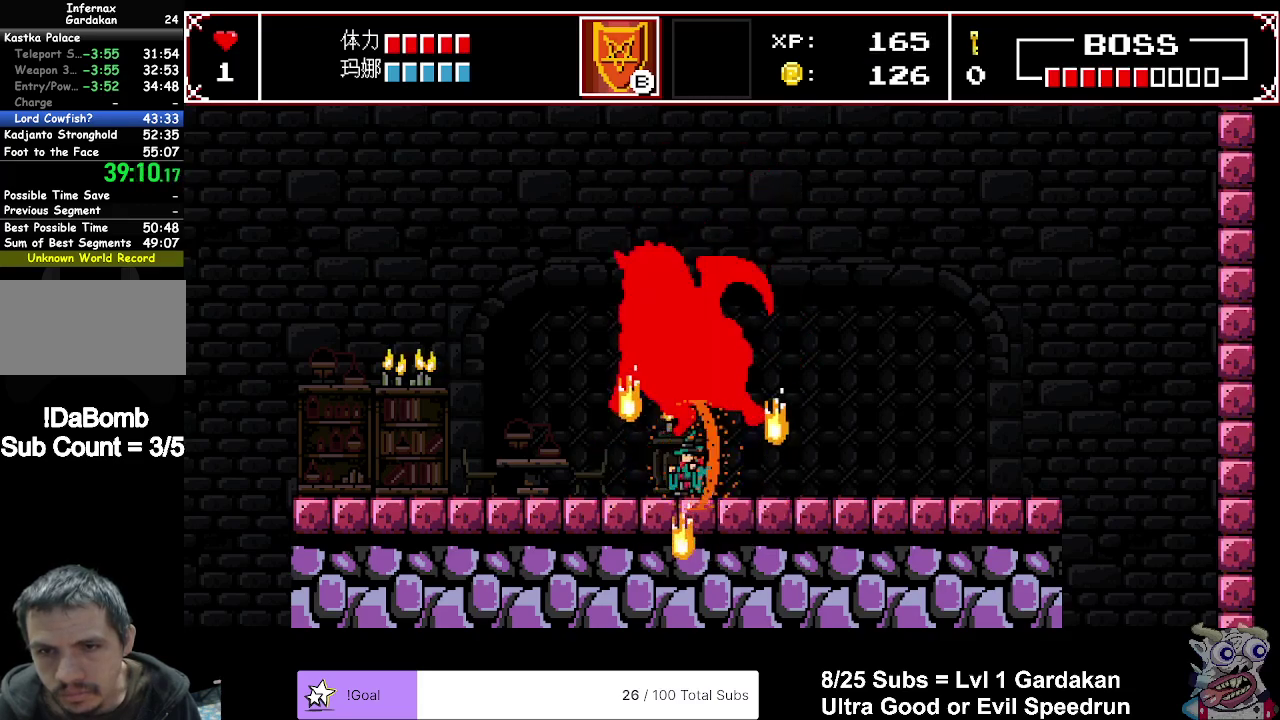
{"buttons": ["DPAD_DOWN"], "right_stick": "center", "events": []}
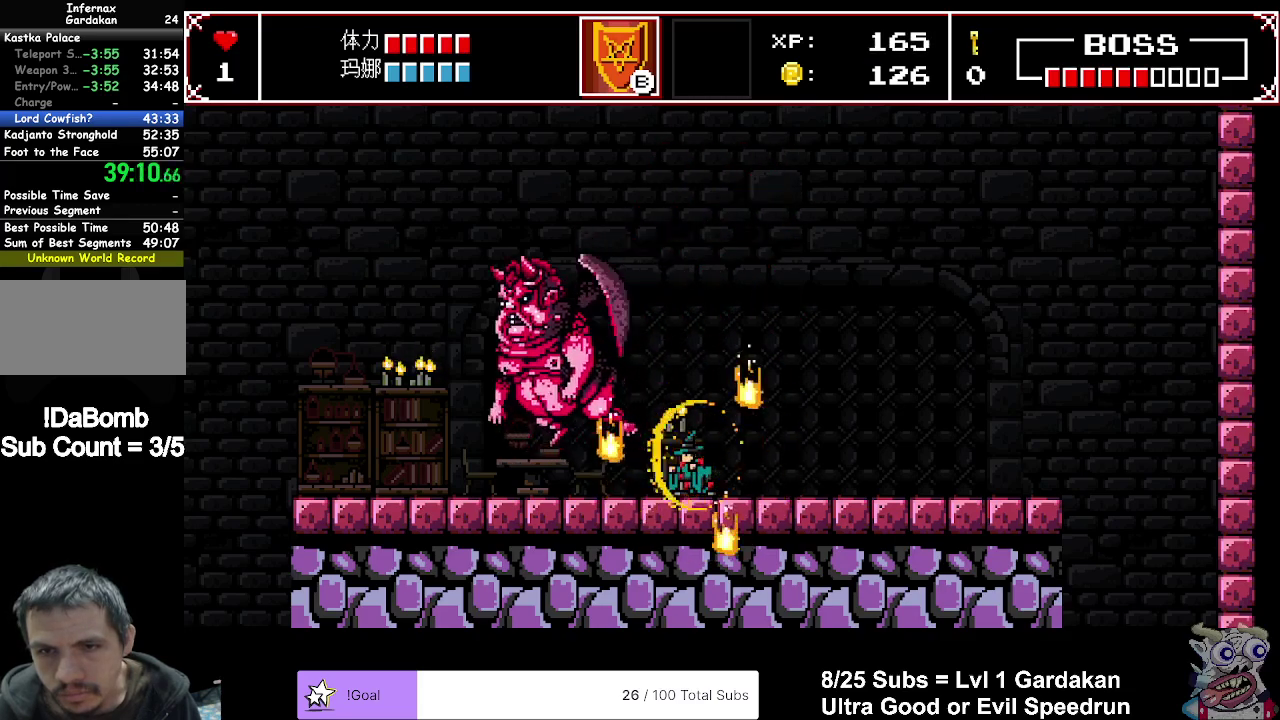
{"buttons": ["DPAD_LEFT"], "right_stick": "center", "events": [[50, "DPAD_DOWN", "up"], [67, "DPAD_LEFT", "down"]]}
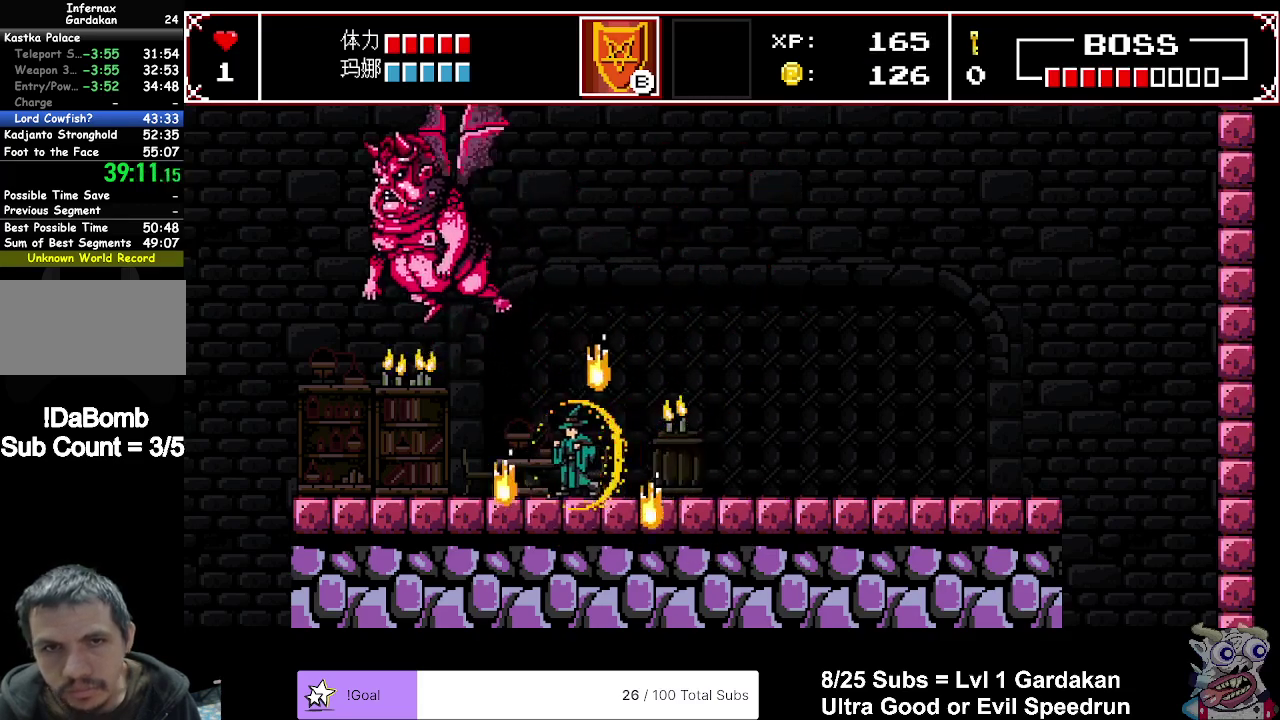
{"buttons": [], "right_stick": "center", "events": [[417, "DPAD_LEFT", "up"]]}
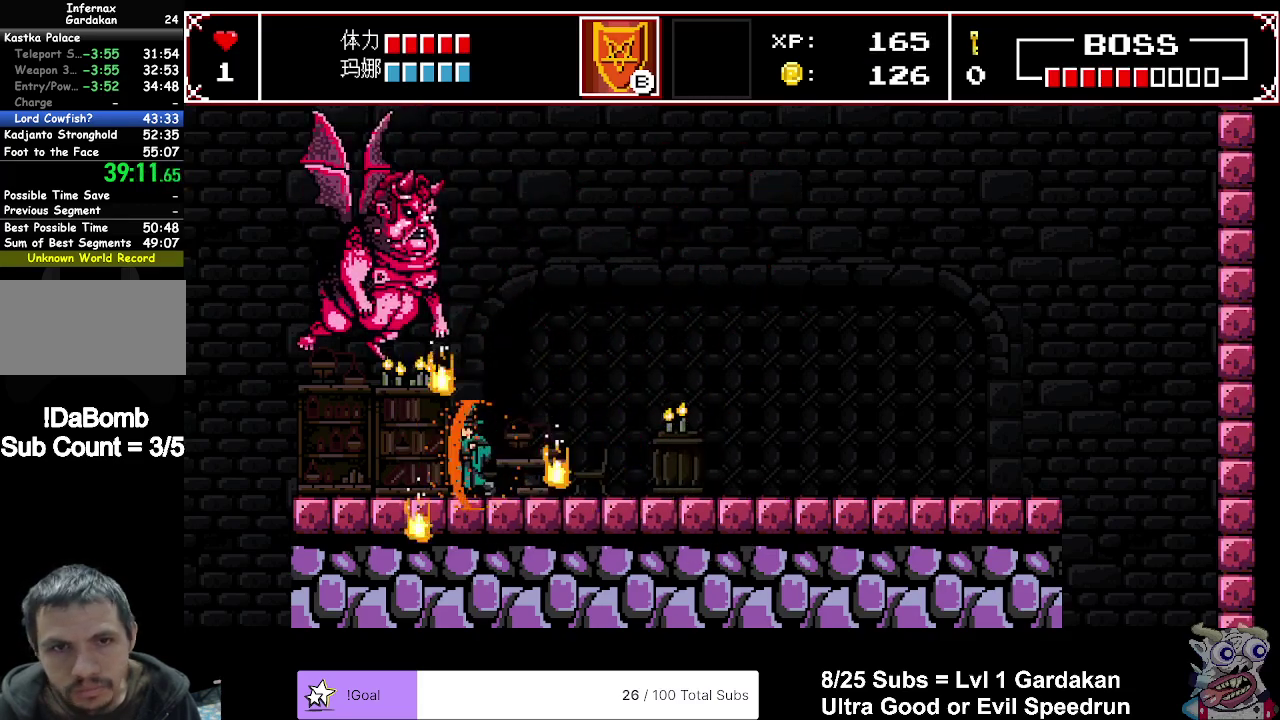
{"buttons": ["DPAD_LEFT"], "right_stick": "center", "events": [[100, "DPAD_LEFT", "down"]]}
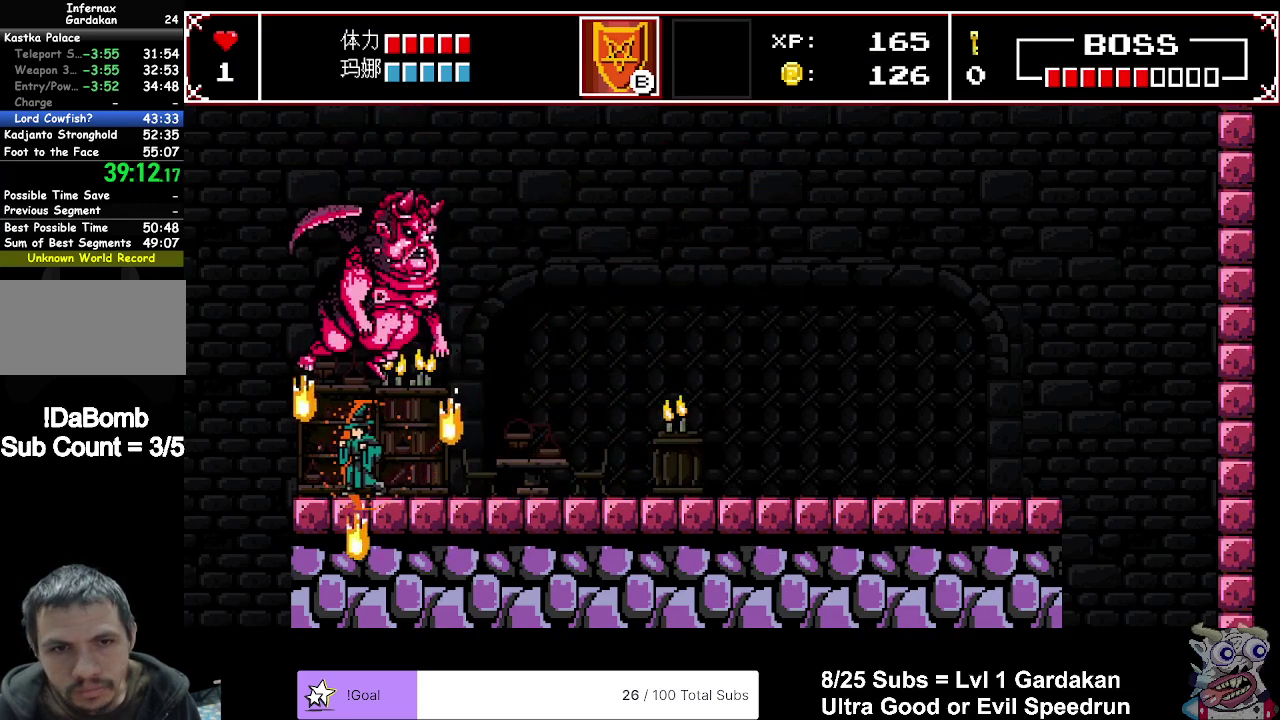
{"buttons": ["DPAD_RIGHT"], "right_stick": "center", "events": [[383, "DPAD_LEFT", "up"], [417, "DPAD_RIGHT", "down"]]}
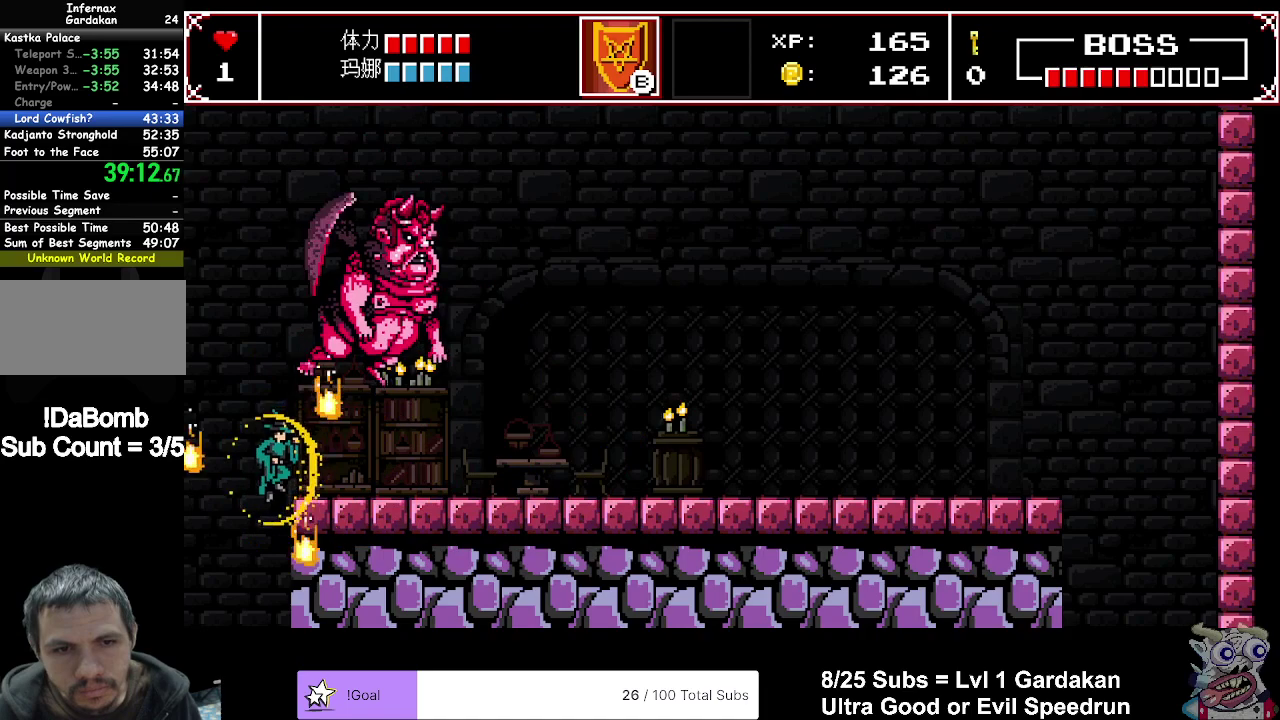
{"buttons": [], "right_stick": "center", "events": [[233, "DPAD_RIGHT", "up"], [250, "right_stick", "up"], [433, "right_stick", "center"]]}